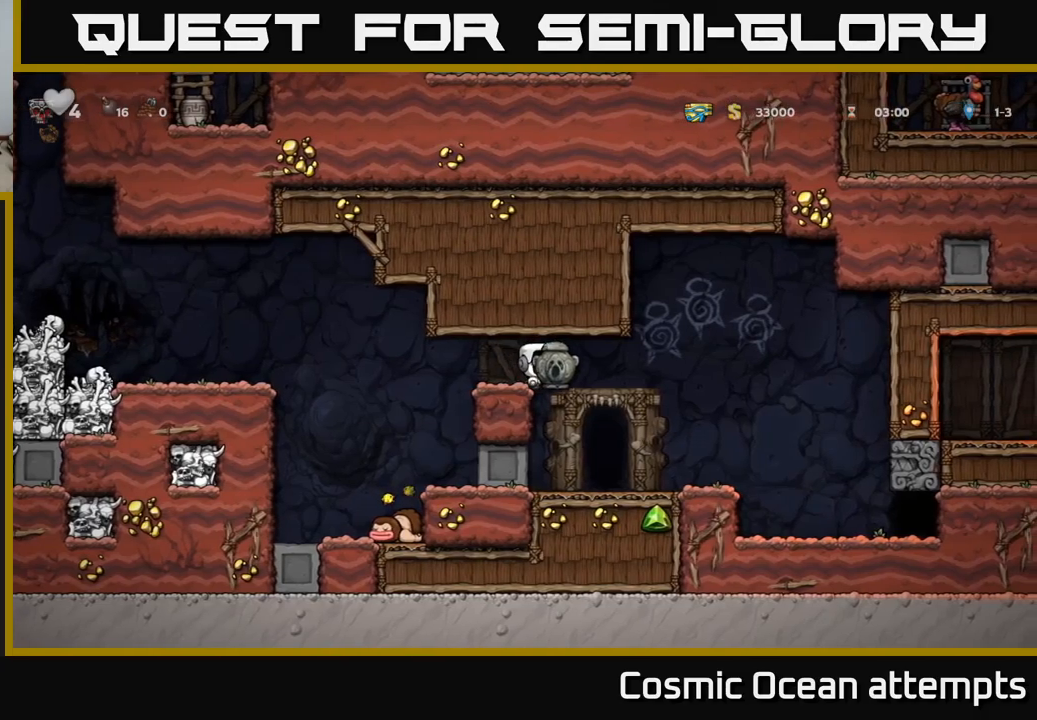
Gameplay with a controller (Xbox layout); each line is a JSON object with the inputs held at the frame after it. "events" lists button and stick changes between this image and that frame as [ms after this image, input, new state], when the widget could be followed in between.
{"buttons": [], "left_stick": "center", "right_stick": "center", "events": [[33, "DPAD_DOWN", "up"], [83, "X", "up"], [117, "DPAD_LEFT", "down"], [267, "DPAD_LEFT", "up"]]}
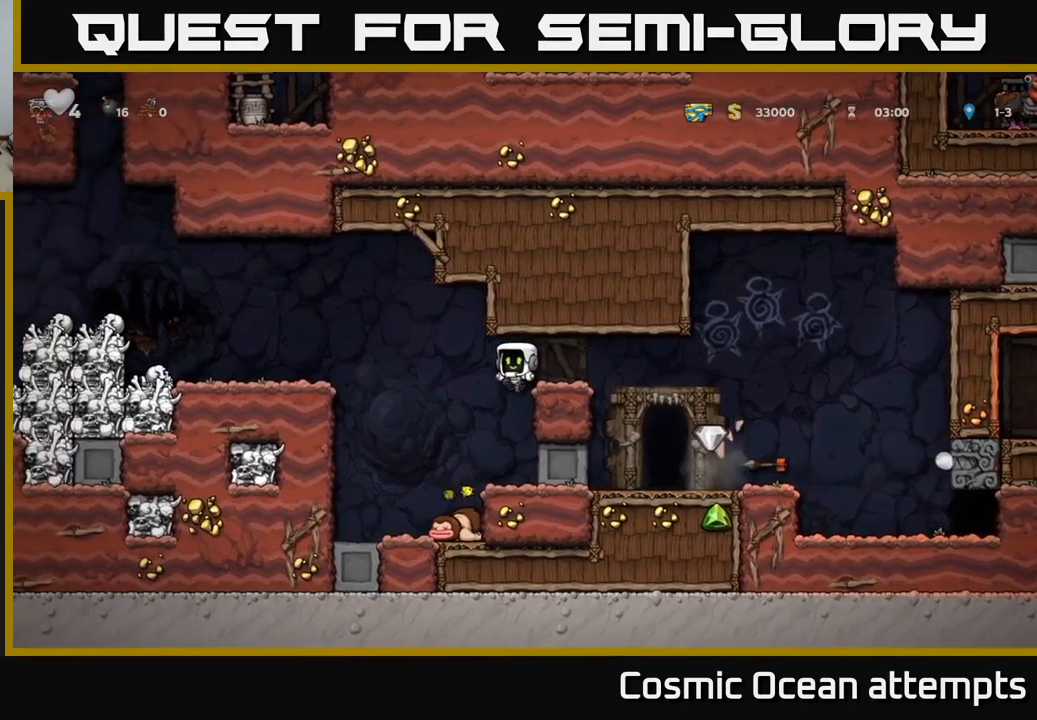
{"buttons": ["A", "DPAD_RIGHT"], "left_stick": "center", "right_stick": "center", "events": [[133, "DPAD_RIGHT", "down"], [167, "A", "down"], [300, "A", "up"], [500, "A", "down"]]}
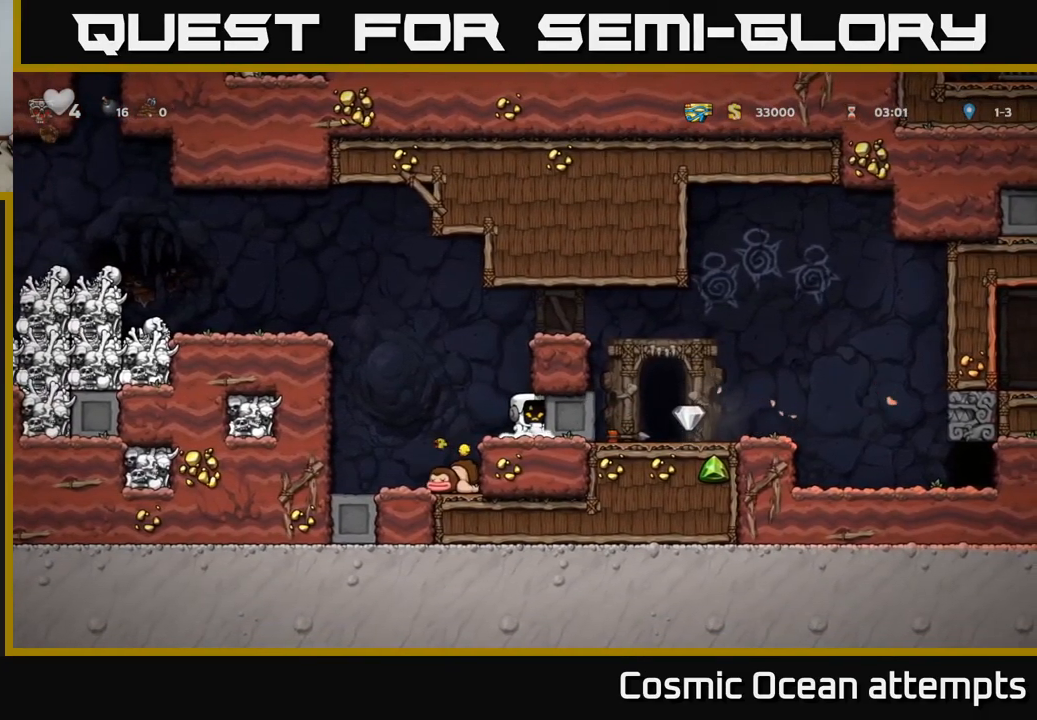
{"buttons": ["A", "DPAD_RIGHT"], "left_stick": "center", "right_stick": "center", "events": [[83, "DPAD_RIGHT", "up"], [267, "A", "up"], [317, "DPAD_LEFT", "down"], [433, "A", "down"], [467, "DPAD_LEFT", "up"], [483, "DPAD_RIGHT", "down"]]}
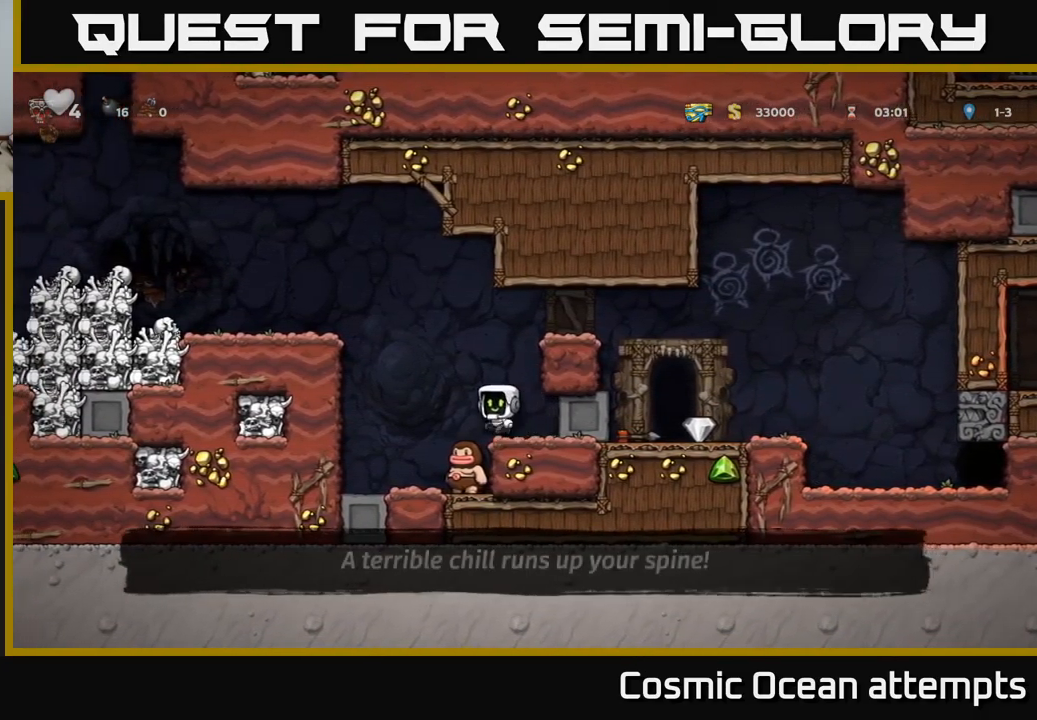
{"buttons": ["DPAD_RIGHT"], "left_stick": "center", "right_stick": "center", "events": [[133, "A", "up"], [333, "A", "down"], [467, "A", "up"]]}
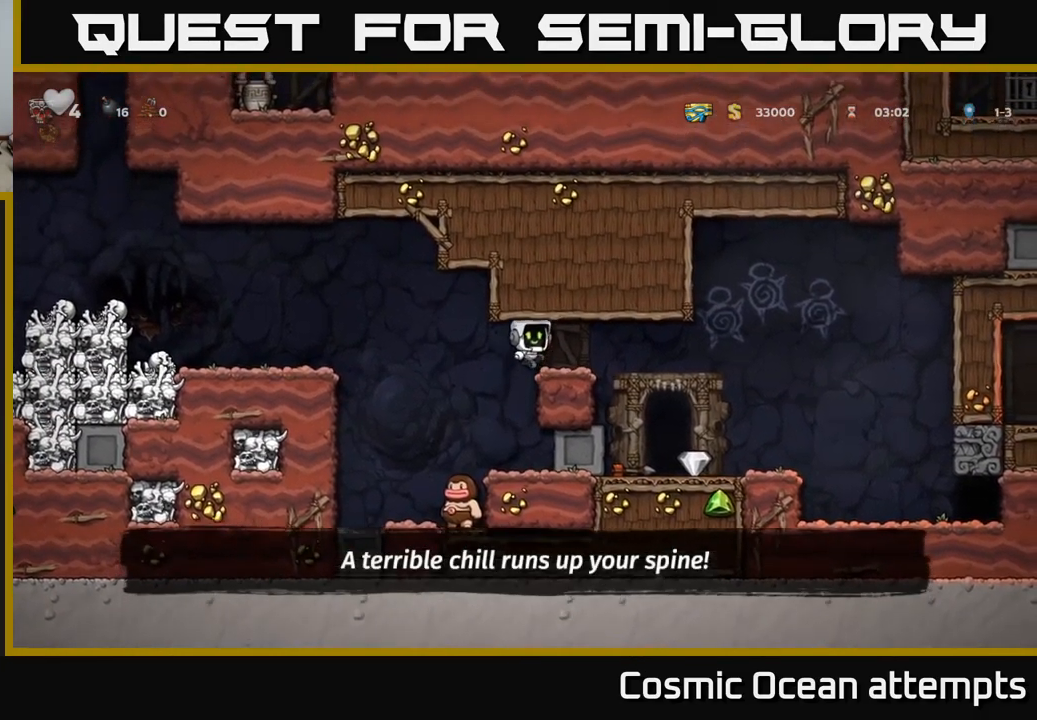
{"buttons": ["DPAD_LEFT"], "left_stick": "center", "right_stick": "center", "events": [[317, "DPAD_RIGHT", "up"], [467, "DPAD_LEFT", "down"]]}
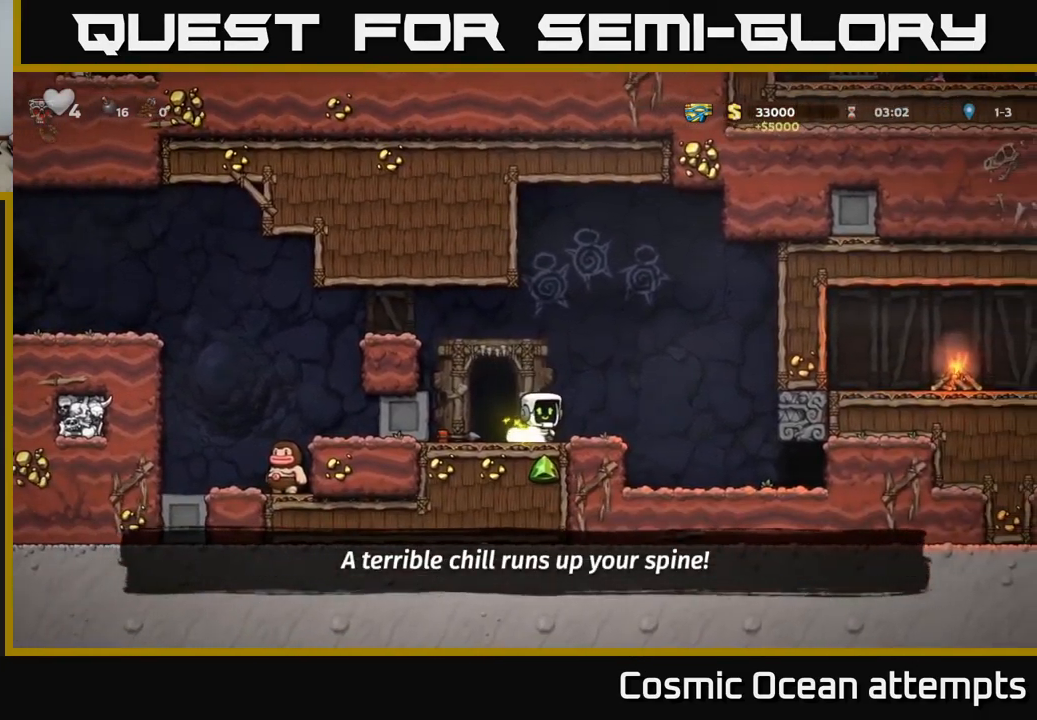
{"buttons": ["DPAD_RIGHT"], "left_stick": "center", "right_stick": "center", "events": [[183, "DPAD_DOWN", "down"], [217, "DPAD_LEFT", "up"], [267, "X", "down"], [300, "DPAD_RIGHT", "down"], [333, "DPAD_DOWN", "up"], [350, "X", "up"]]}
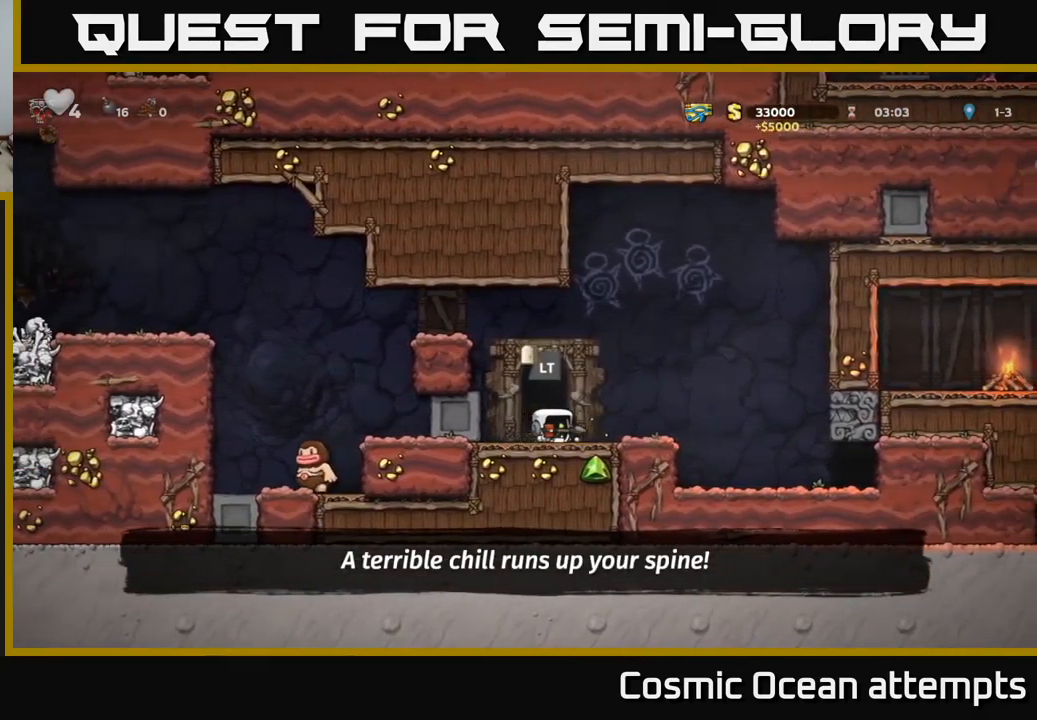
{"buttons": ["DPAD_RIGHT"], "left_stick": "center", "right_stick": "center", "events": []}
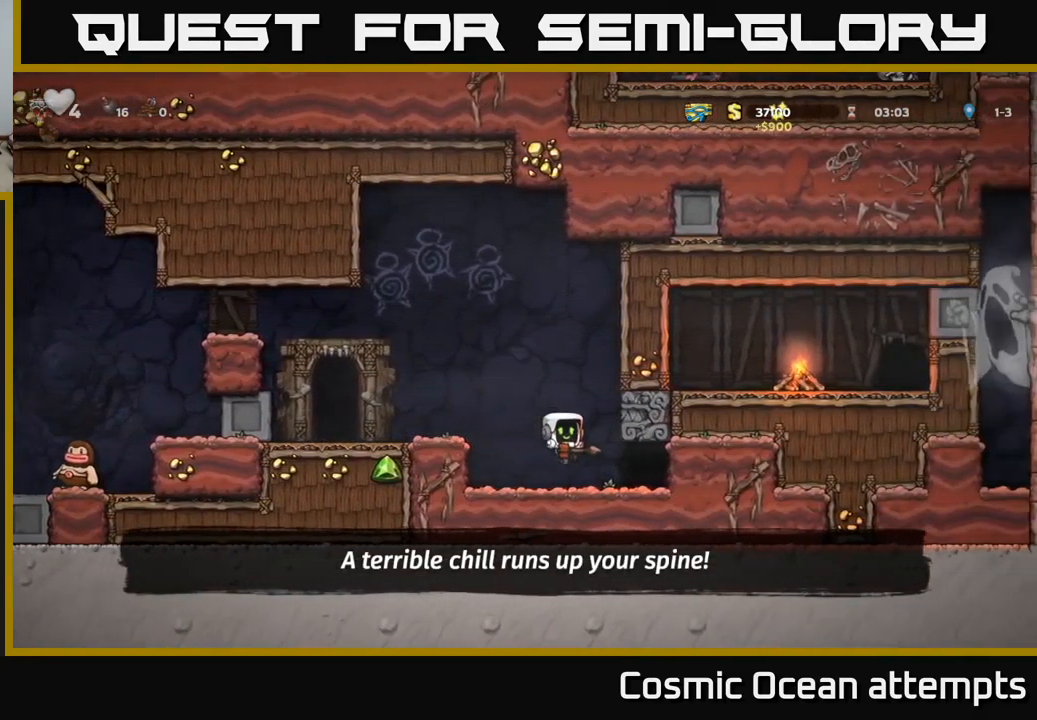
{"buttons": ["DPAD_LEFT"], "left_stick": "center", "right_stick": "center", "events": [[333, "DPAD_RIGHT", "up"], [400, "DPAD_LEFT", "down"]]}
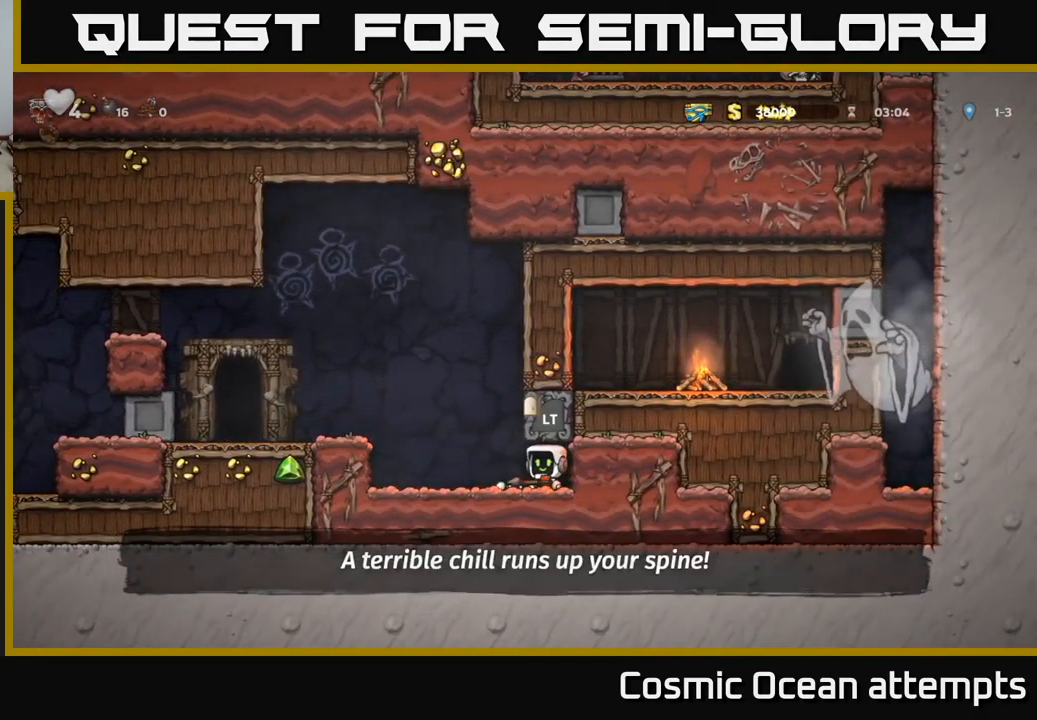
{"buttons": ["DPAD_LEFT"], "left_stick": "center", "right_stick": "center", "events": [[100, "A", "down"], [233, "A", "up"]]}
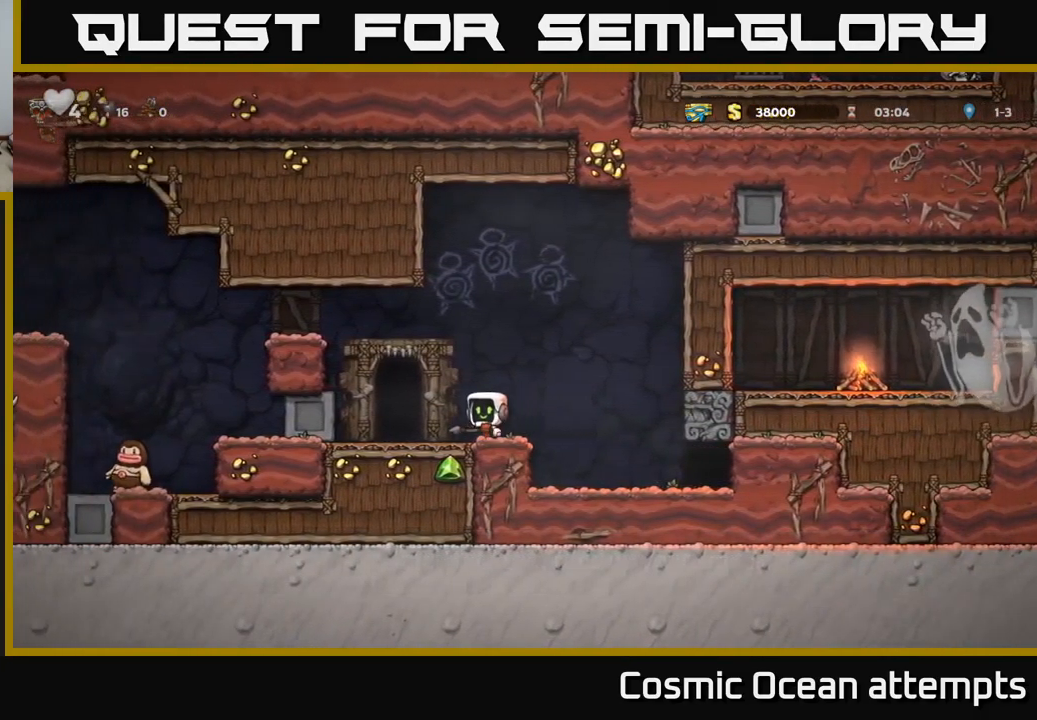
{"buttons": [], "left_stick": "center", "right_stick": "center", "events": [[100, "DPAD_LEFT", "up"], [200, "L2", "down"], [284, "L2", "up"], [400, "L2", "down"], [500, "L2", "up"]]}
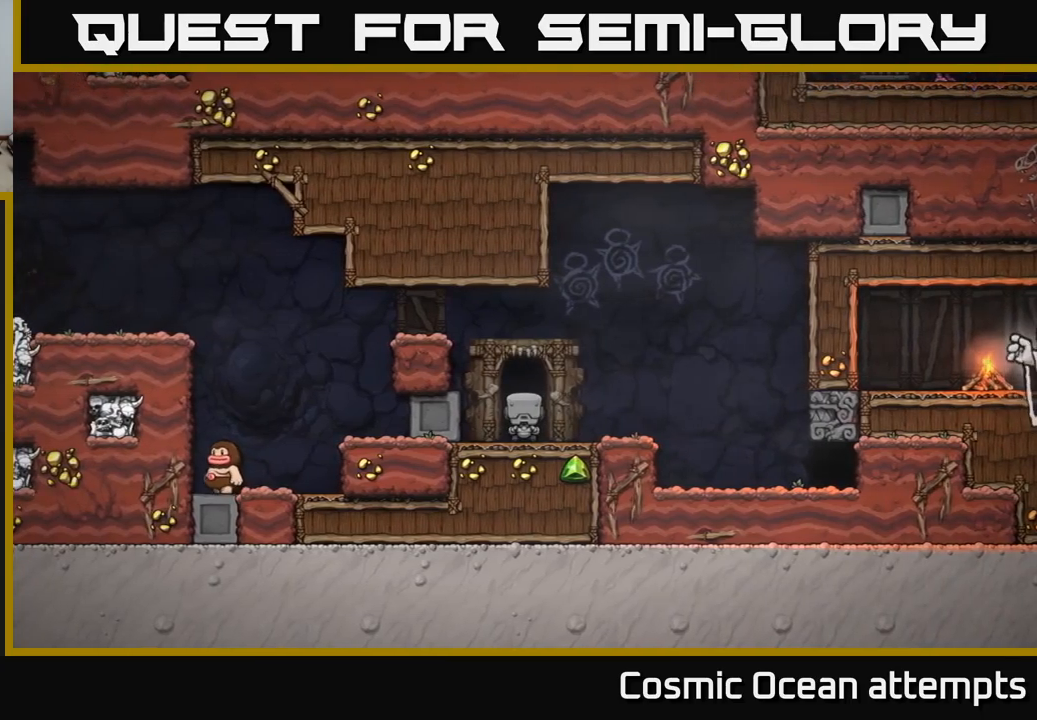
{"buttons": [], "left_stick": "center", "right_stick": "center", "events": []}
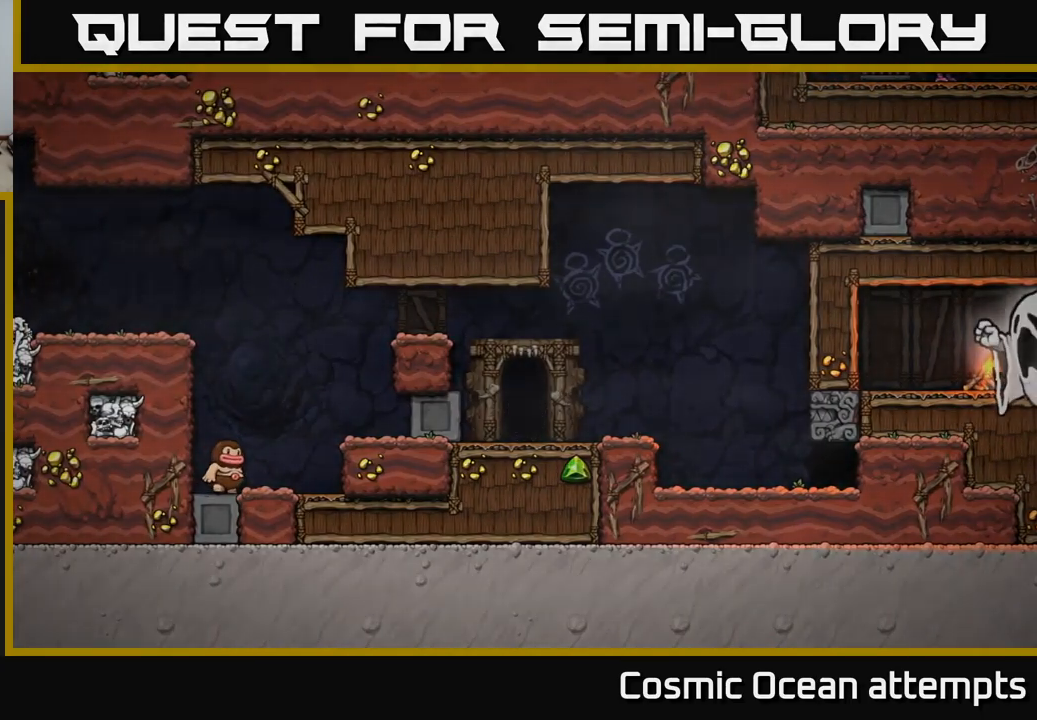
{"buttons": [], "left_stick": "center", "right_stick": "center", "events": []}
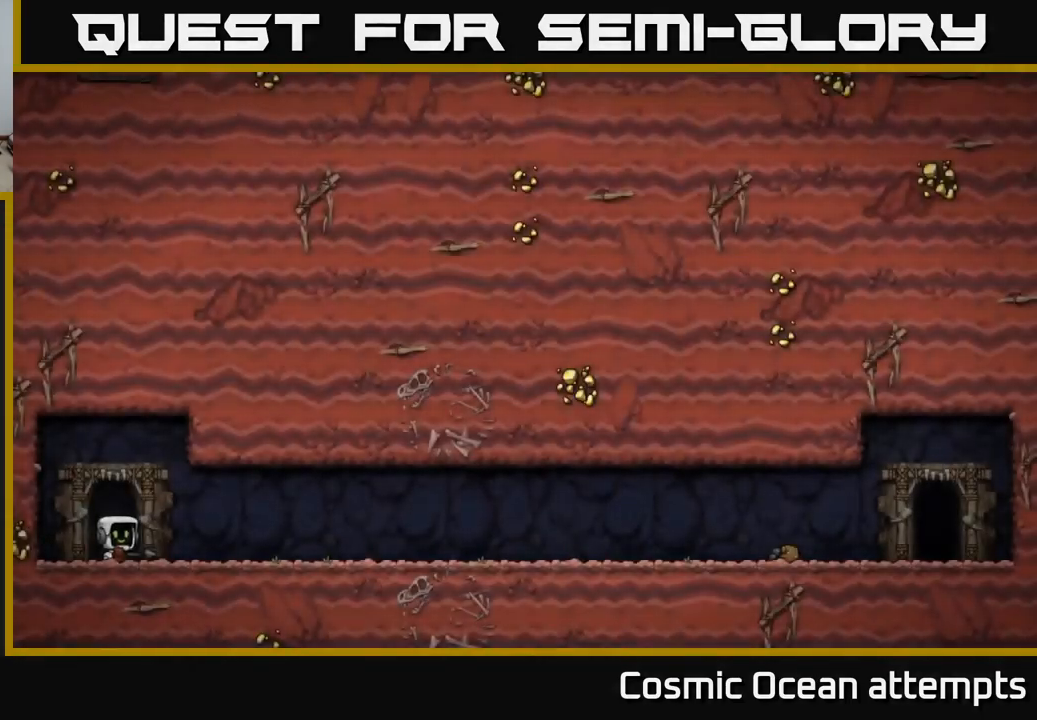
{"buttons": [], "left_stick": "center", "right_stick": "center", "events": []}
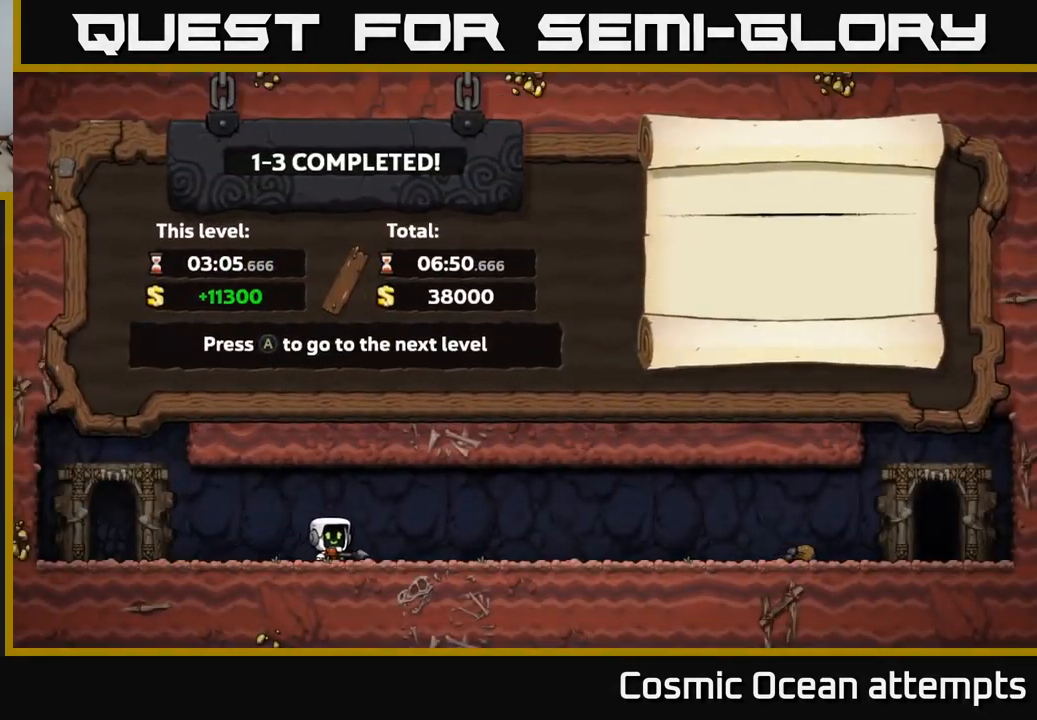
{"buttons": [], "left_stick": "center", "right_stick": "center", "events": [[34, "A", "down"], [100, "A", "up"], [117, "A", "down"], [134, "A", "up"]]}
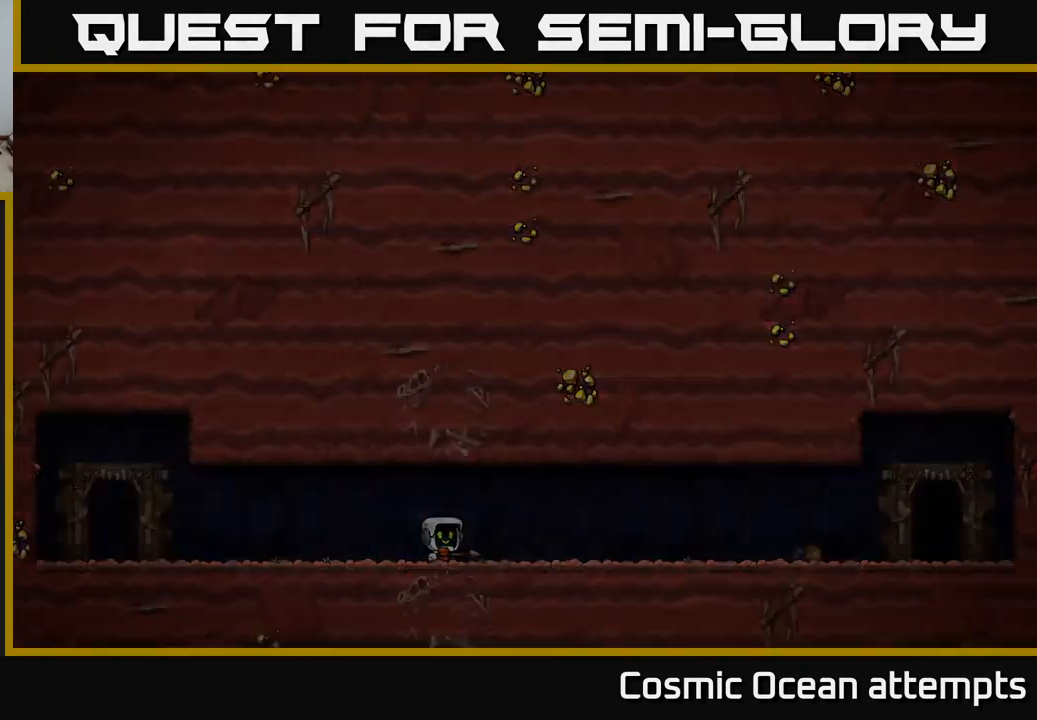
{"buttons": [], "left_stick": "center", "right_stick": "center", "events": []}
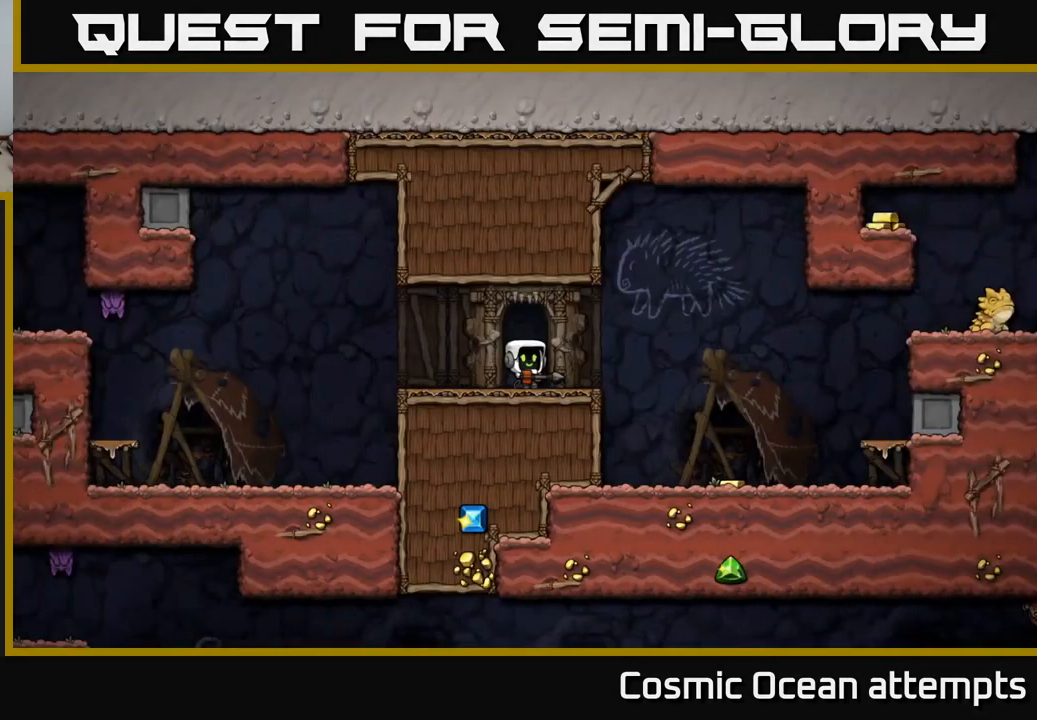
{"buttons": ["DPAD_RIGHT"], "left_stick": "center", "right_stick": "center", "events": [[300, "DPAD_RIGHT", "down"]]}
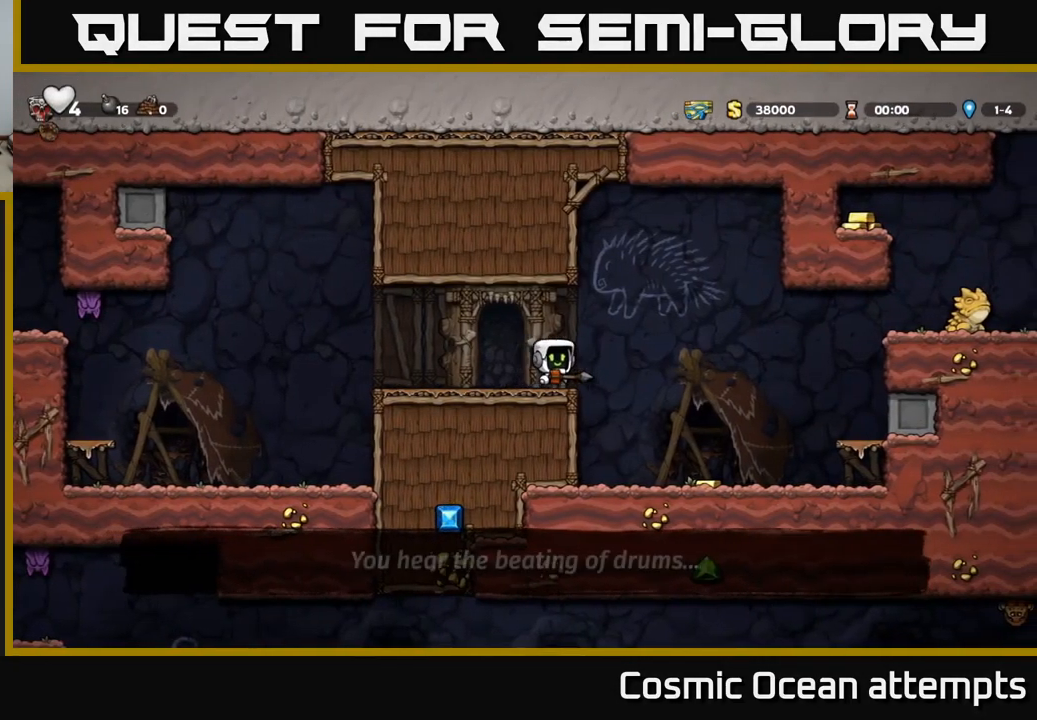
{"buttons": ["A", "DPAD_RIGHT"], "left_stick": "center", "right_stick": "center", "events": [[100, "DPAD_RIGHT", "up"], [317, "DPAD_RIGHT", "down"], [467, "A", "down"]]}
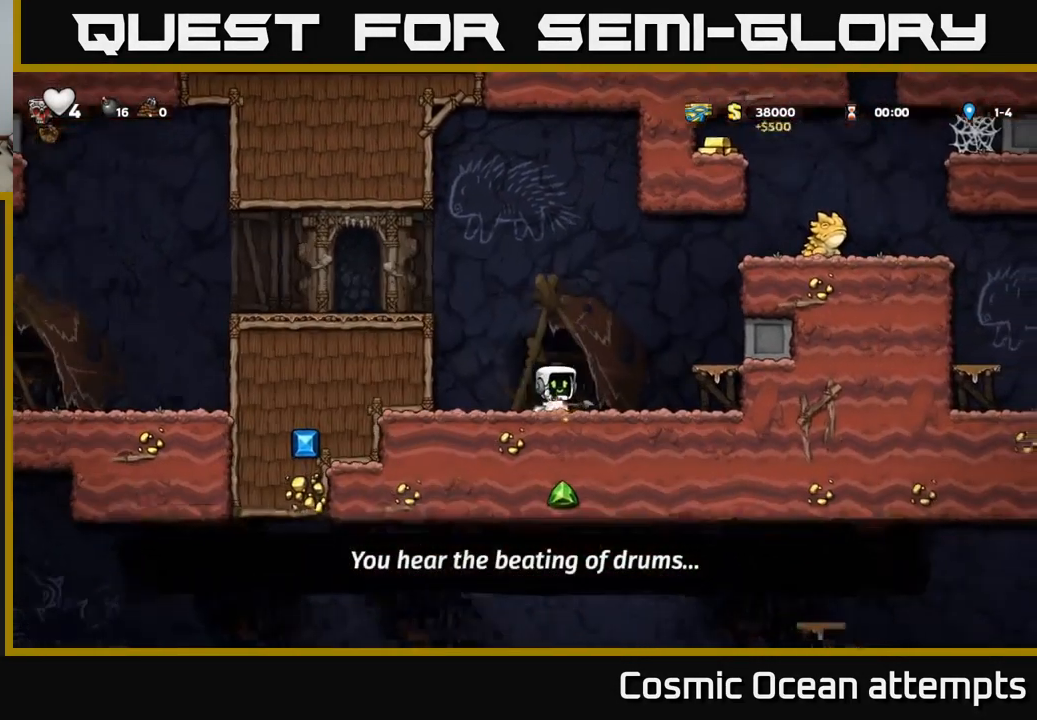
{"buttons": ["A"], "left_stick": "center", "right_stick": "center", "events": [[134, "A", "up"], [200, "DPAD_RIGHT", "up"], [417, "A", "down"]]}
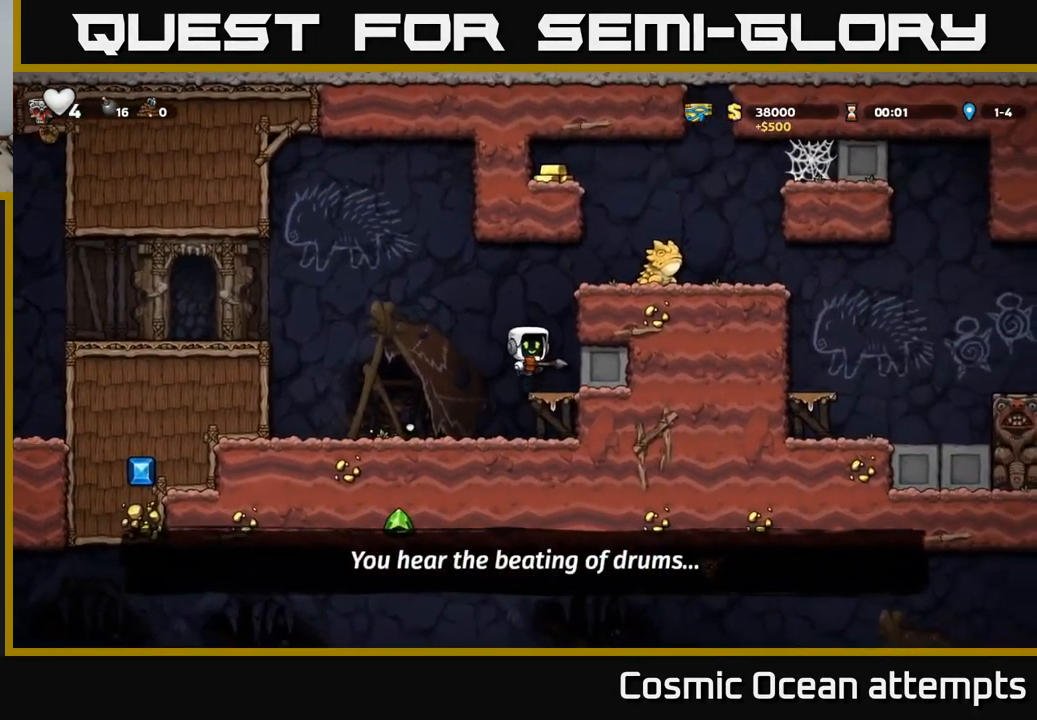
{"buttons": ["DPAD_RIGHT"], "left_stick": "center", "right_stick": "center", "events": [[84, "DPAD_RIGHT", "down"], [117, "A", "up"], [317, "A", "down"], [400, "A", "up"]]}
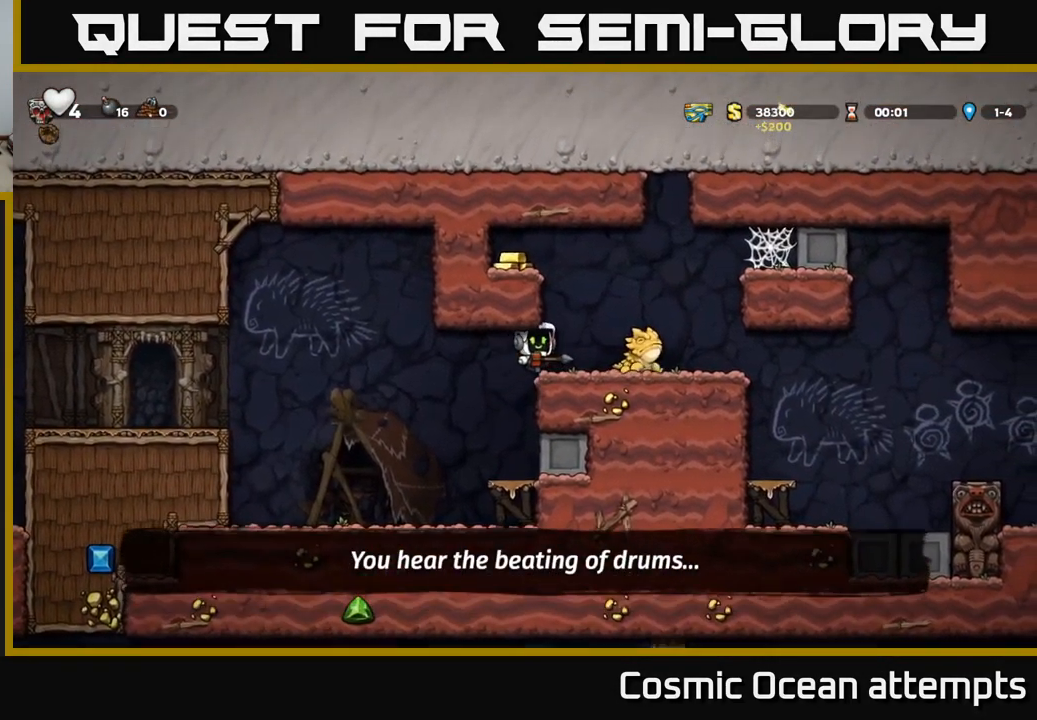
{"buttons": ["A", "DPAD_LEFT"], "left_stick": "center", "right_stick": "center", "events": [[34, "DPAD_RIGHT", "up"], [50, "X", "down"], [134, "X", "up"], [383, "A", "down"], [450, "DPAD_LEFT", "down"]]}
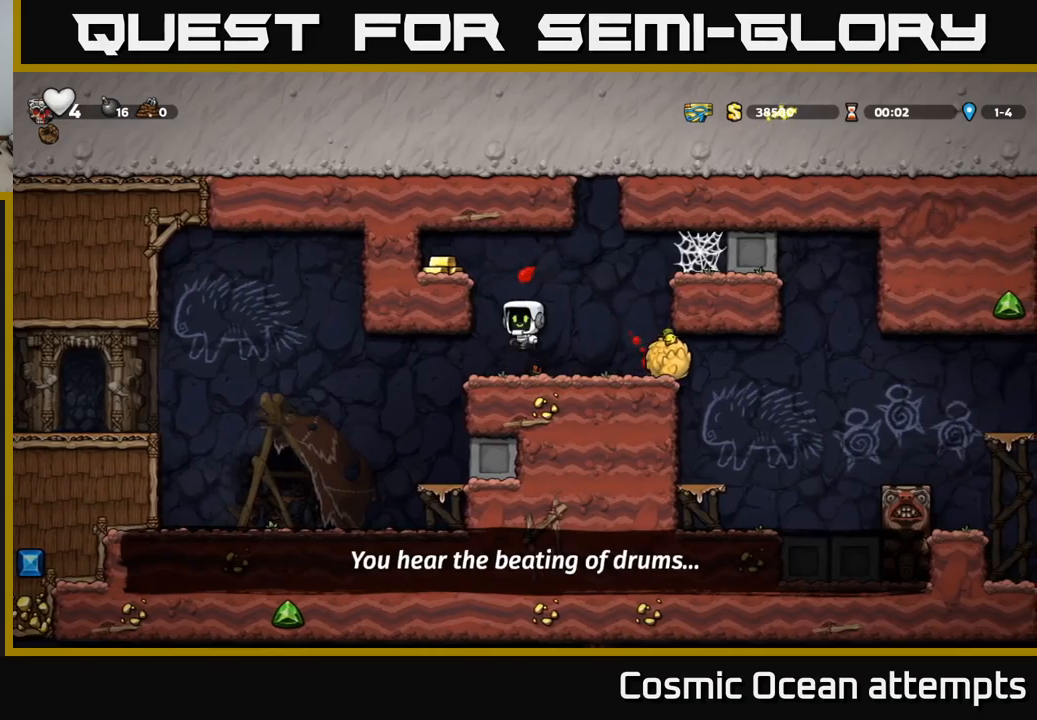
{"buttons": ["DPAD_DOWN"], "left_stick": "center", "right_stick": "center", "events": [[50, "A", "up"], [250, "A", "down"], [350, "A", "up"], [433, "DPAD_LEFT", "up"], [483, "DPAD_DOWN", "down"]]}
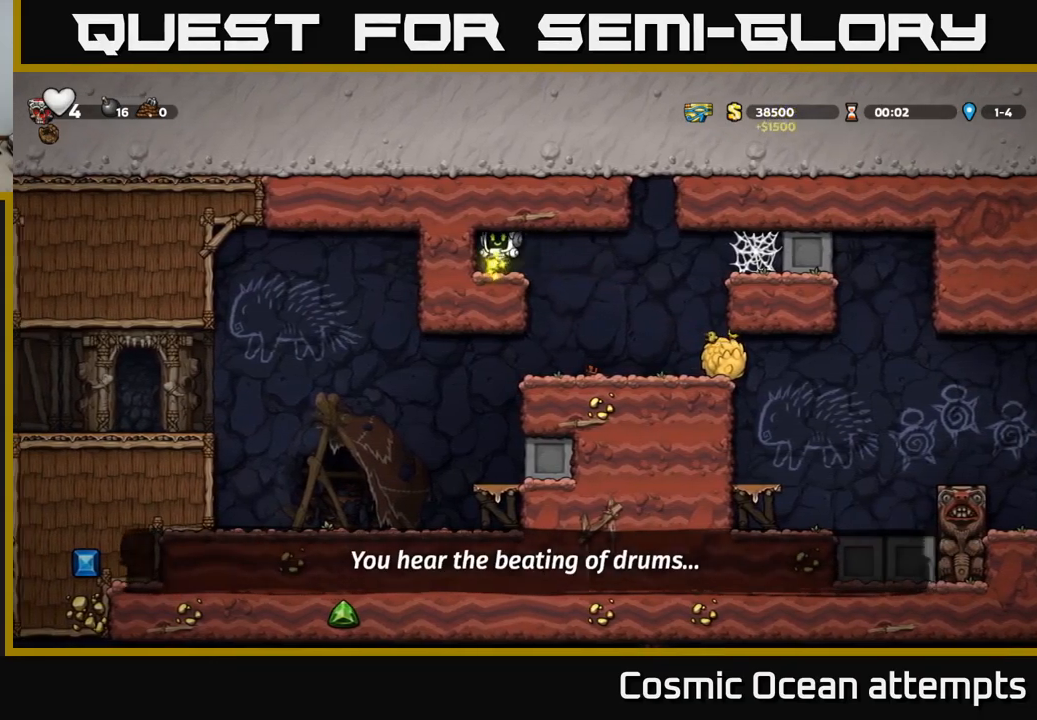
{"buttons": ["DPAD_RIGHT"], "left_stick": "center", "right_stick": "center", "events": [[116, "DPAD_DOWN", "up"], [133, "DPAD_RIGHT", "down"]]}
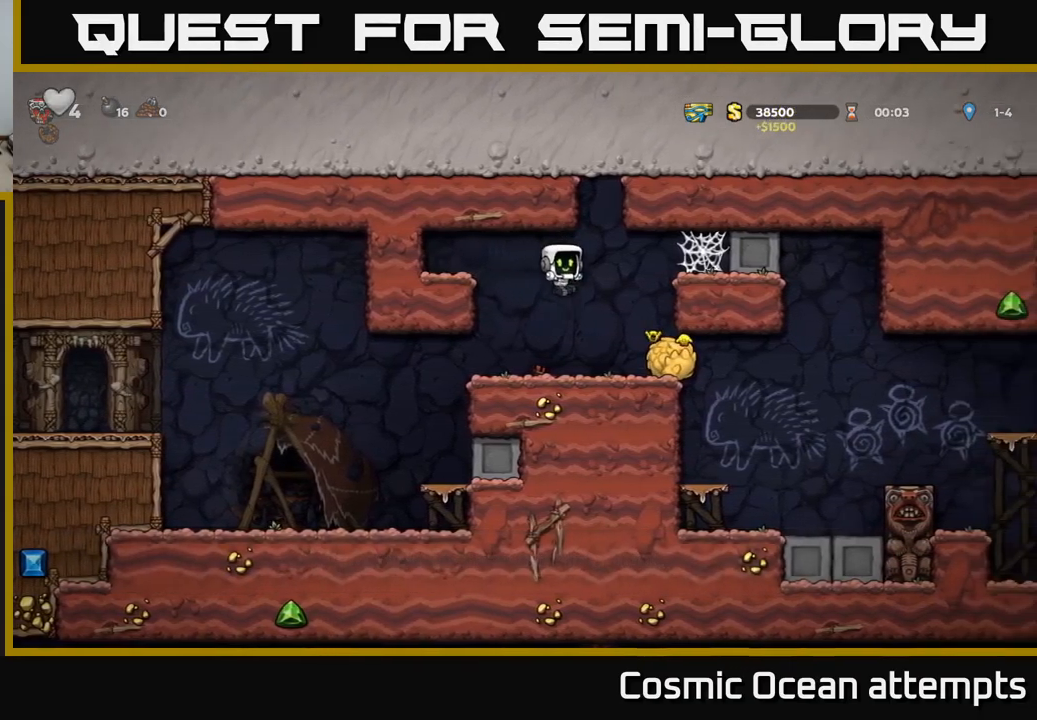
{"buttons": ["DPAD_DOWN"], "left_stick": "center", "right_stick": "center", "events": [[66, "DPAD_RIGHT", "up"], [233, "DPAD_RIGHT", "down"], [316, "DPAD_DOWN", "down"], [333, "DPAD_RIGHT", "up"], [366, "X", "down"], [466, "X", "up"]]}
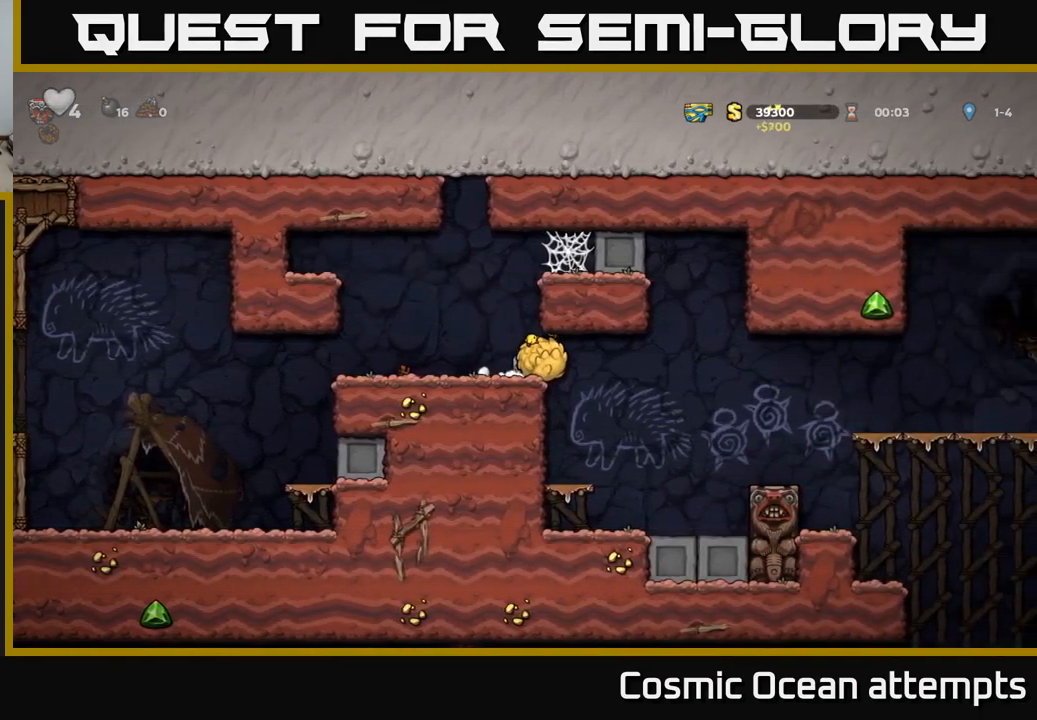
{"buttons": ["DPAD_LEFT"], "left_stick": "center", "right_stick": "center", "events": [[33, "X", "down"], [100, "X", "up"], [116, "DPAD_DOWN", "up"], [166, "DPAD_LEFT", "down"]]}
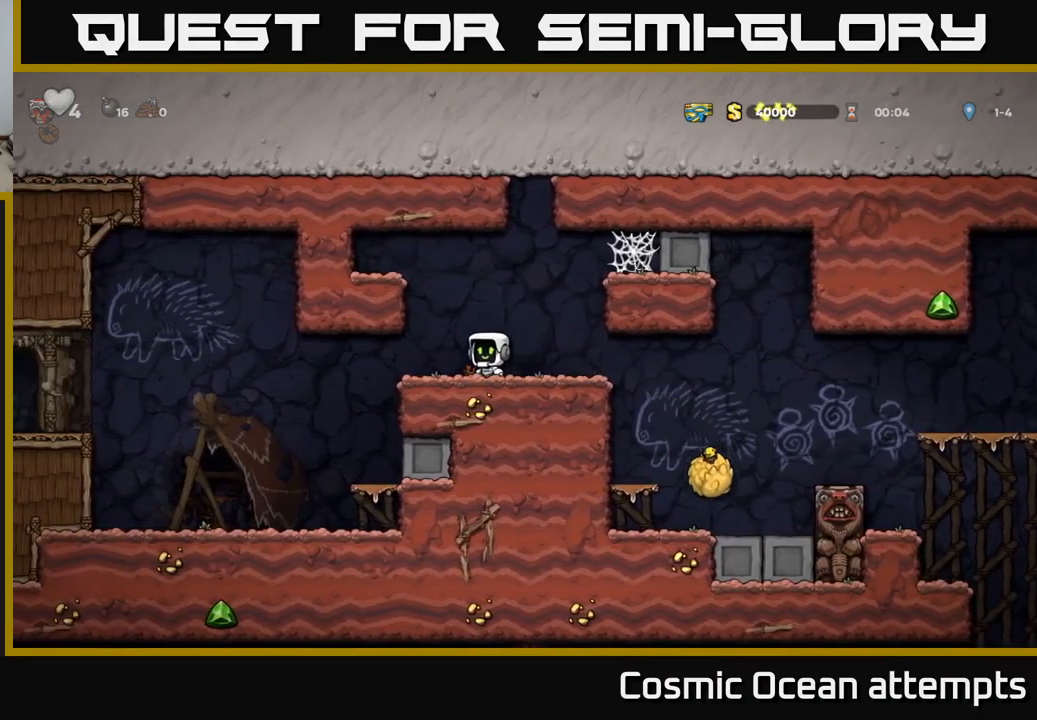
{"buttons": [], "left_stick": "center", "right_stick": "center", "events": [[50, "DPAD_LEFT", "up"]]}
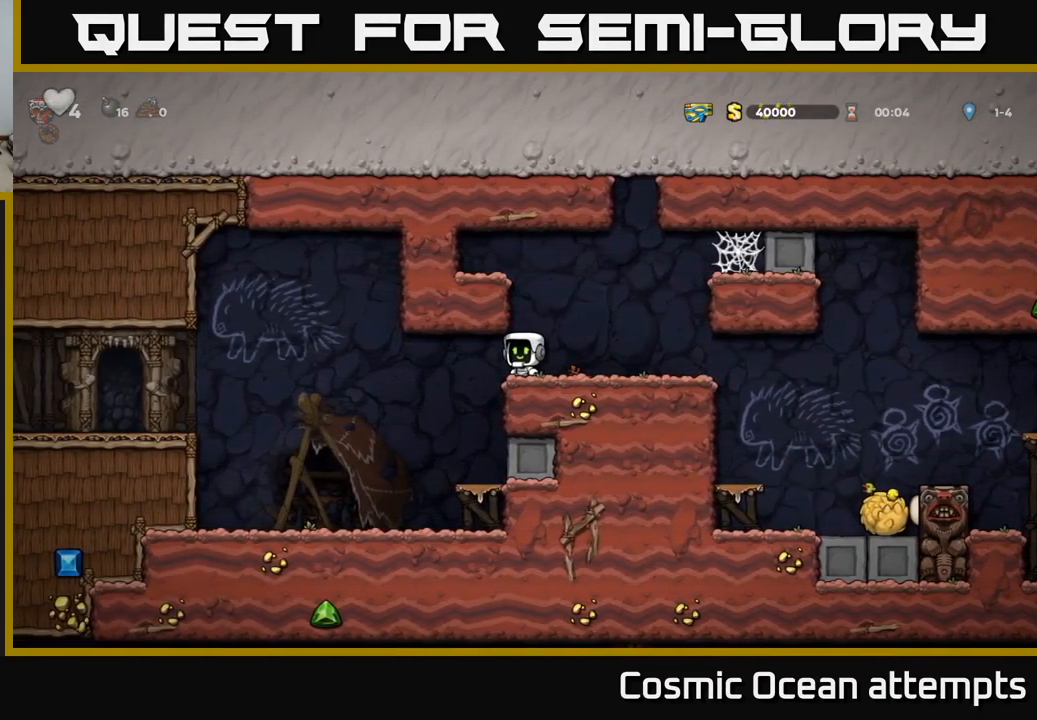
{"buttons": ["DPAD_RIGHT"], "left_stick": "center", "right_stick": "center", "events": [[166, "DPAD_RIGHT", "down"], [250, "DPAD_DOWN", "down"], [266, "DPAD_RIGHT", "up"], [316, "X", "down"], [383, "X", "up"], [416, "DPAD_DOWN", "up"], [416, "DPAD_RIGHT", "down"]]}
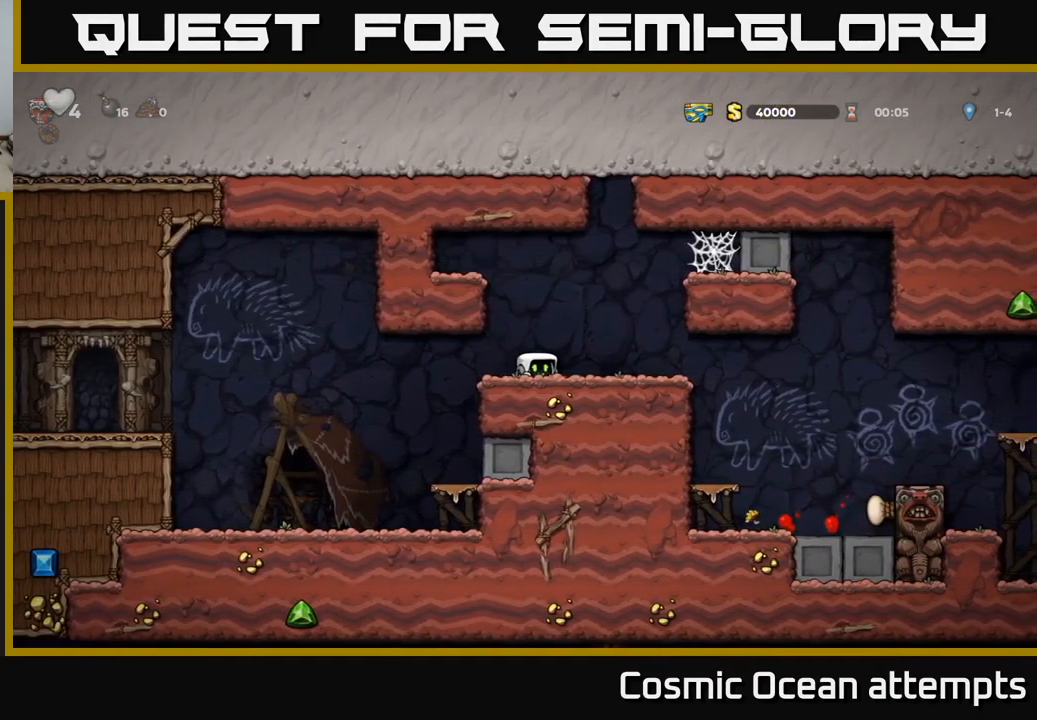
{"buttons": ["DPAD_RIGHT"], "left_stick": "center", "right_stick": "center", "events": [[100, "DPAD_RIGHT", "up"], [333, "DPAD_RIGHT", "down"]]}
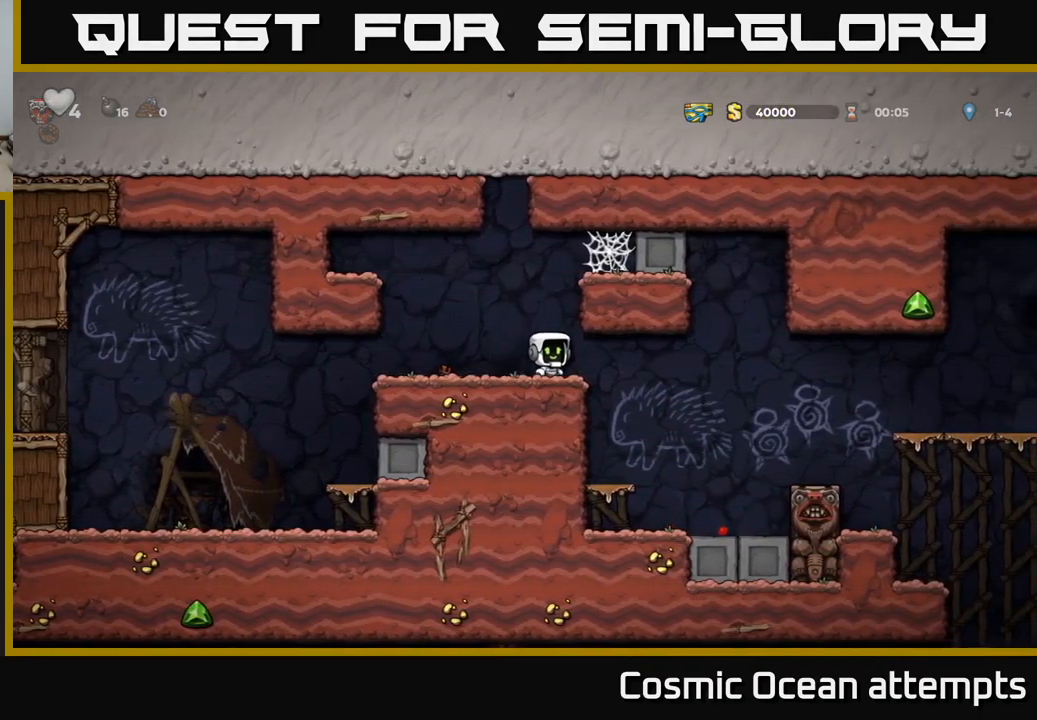
{"buttons": [], "left_stick": "center", "right_stick": "center", "events": [[33, "DPAD_RIGHT", "up"]]}
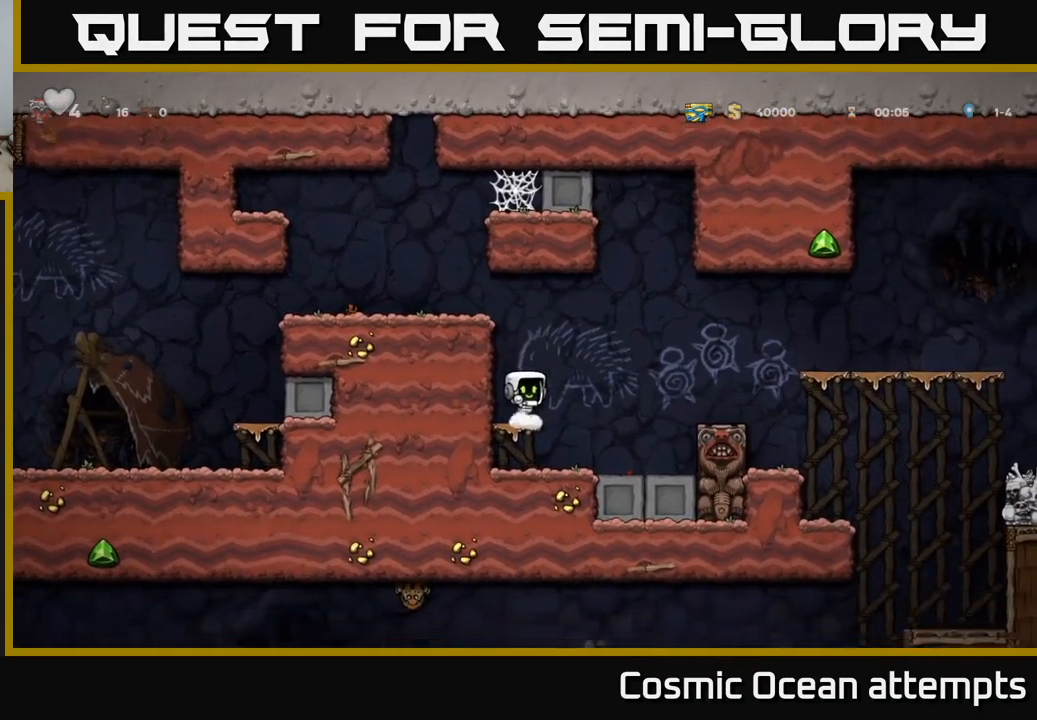
{"buttons": [], "left_stick": "center", "right_stick": "center", "events": [[50, "DPAD_RIGHT", "down"], [83, "A", "down"], [216, "A", "up"], [500, "DPAD_RIGHT", "up"]]}
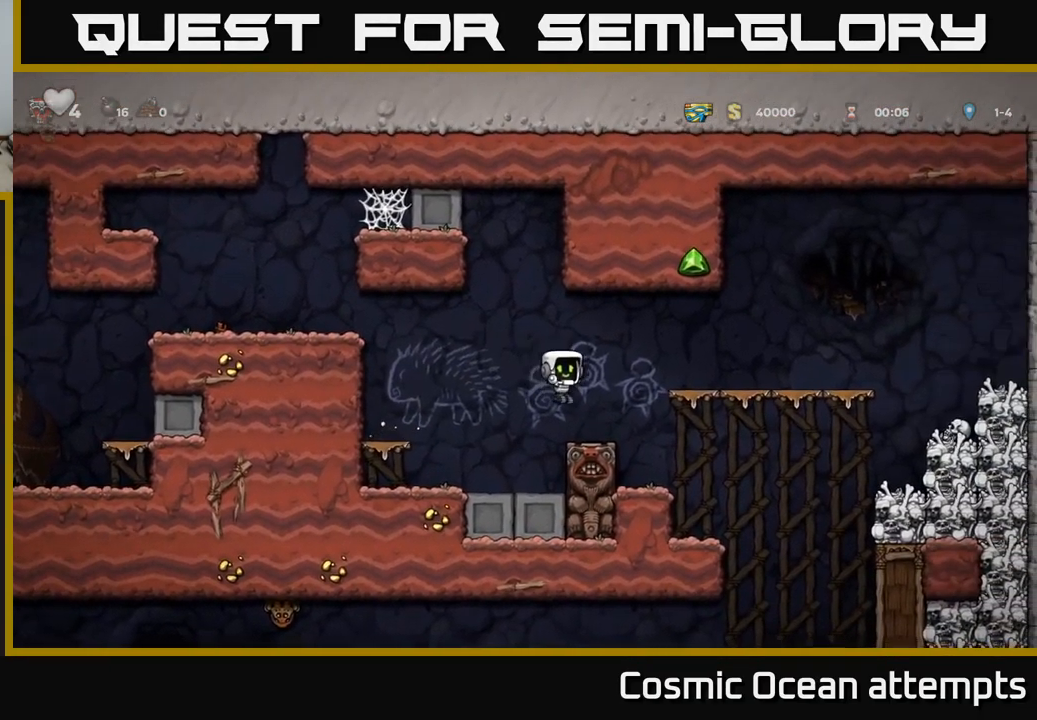
{"buttons": [], "left_stick": "center", "right_stick": "center", "events": [[166, "A", "down"], [183, "DPAD_RIGHT", "down"], [333, "A", "up"], [467, "DPAD_RIGHT", "up"]]}